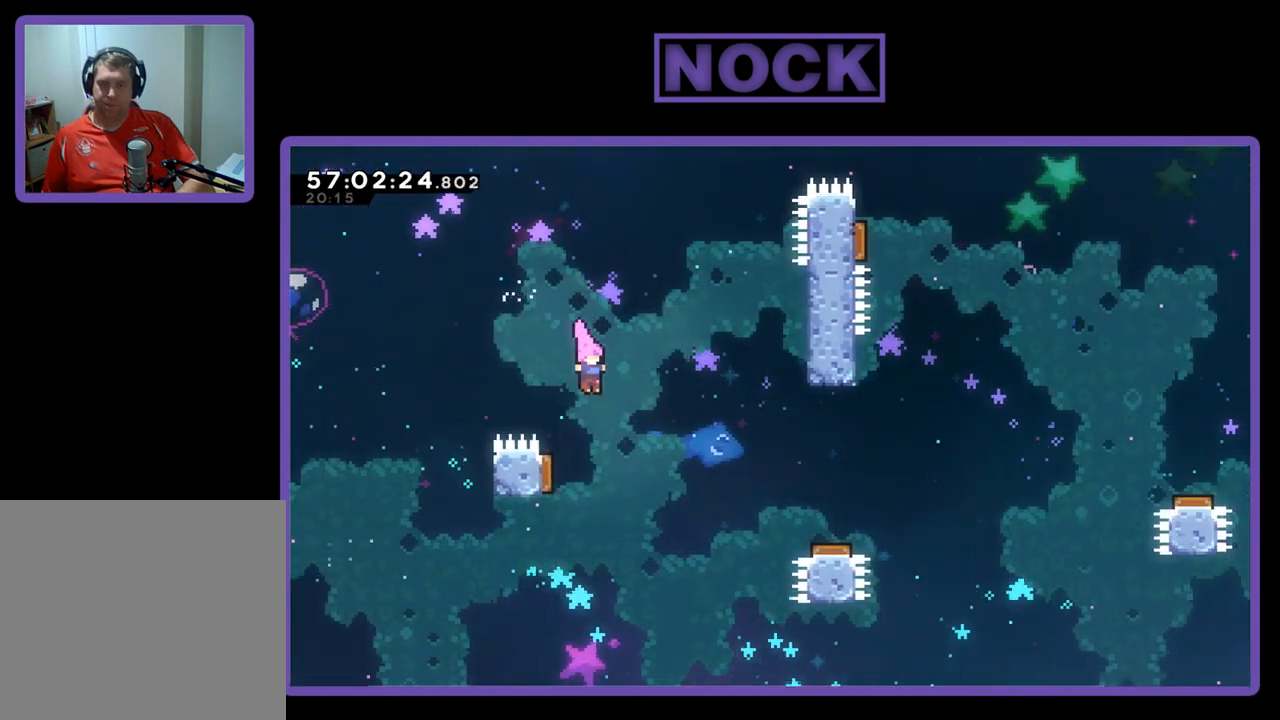
Gameplay with a controller (PlayStation layout); each line is a JSON object with the inputs held at the frame after it. "events" lists button and stick changes between this image and that frame as [ms after this image, input, new state], when the widget could be followed in between. Not read: left_stick.
{"buttons": ["R2", "DPAD_RIGHT"], "right_stick": "center", "events": [[167, "DPAD_LEFT", "down"], [433, "DPAD_LEFT", "up"], [467, "DPAD_DOWN", "up"], [467, "DPAD_RIGHT", "down"]]}
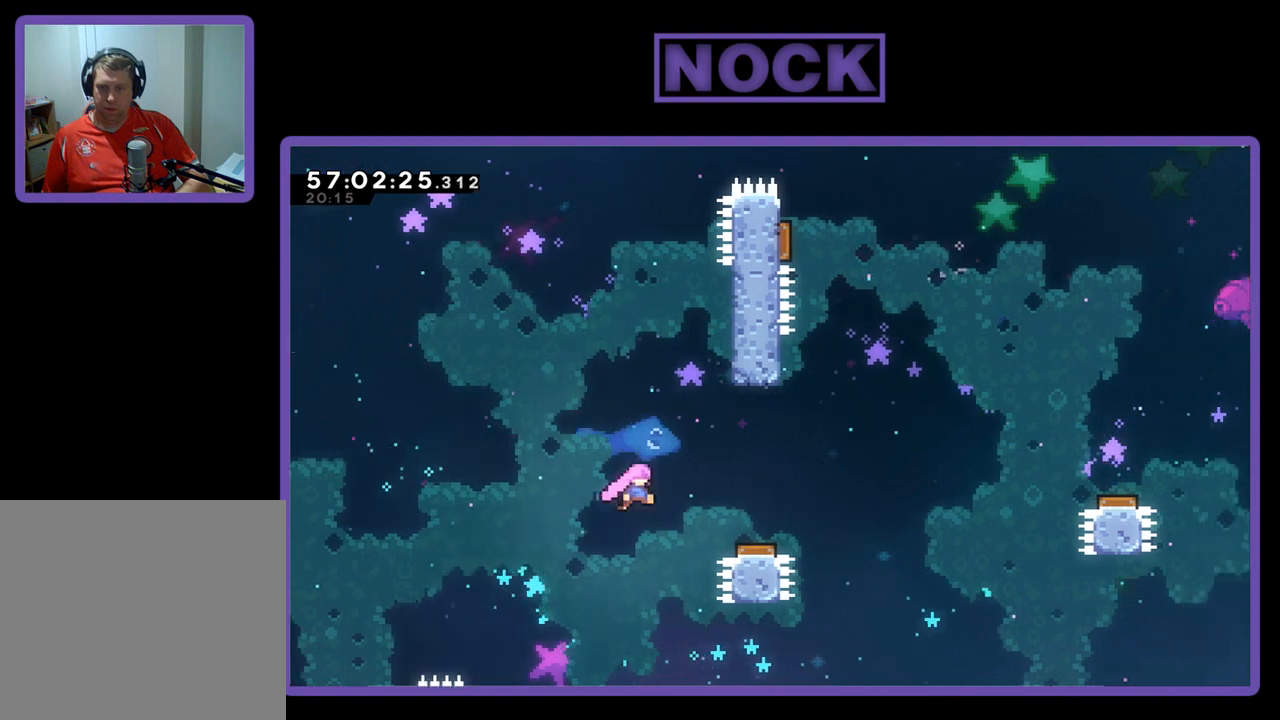
{"buttons": ["R2"], "right_stick": "center", "events": [[333, "DPAD_RIGHT", "up"]]}
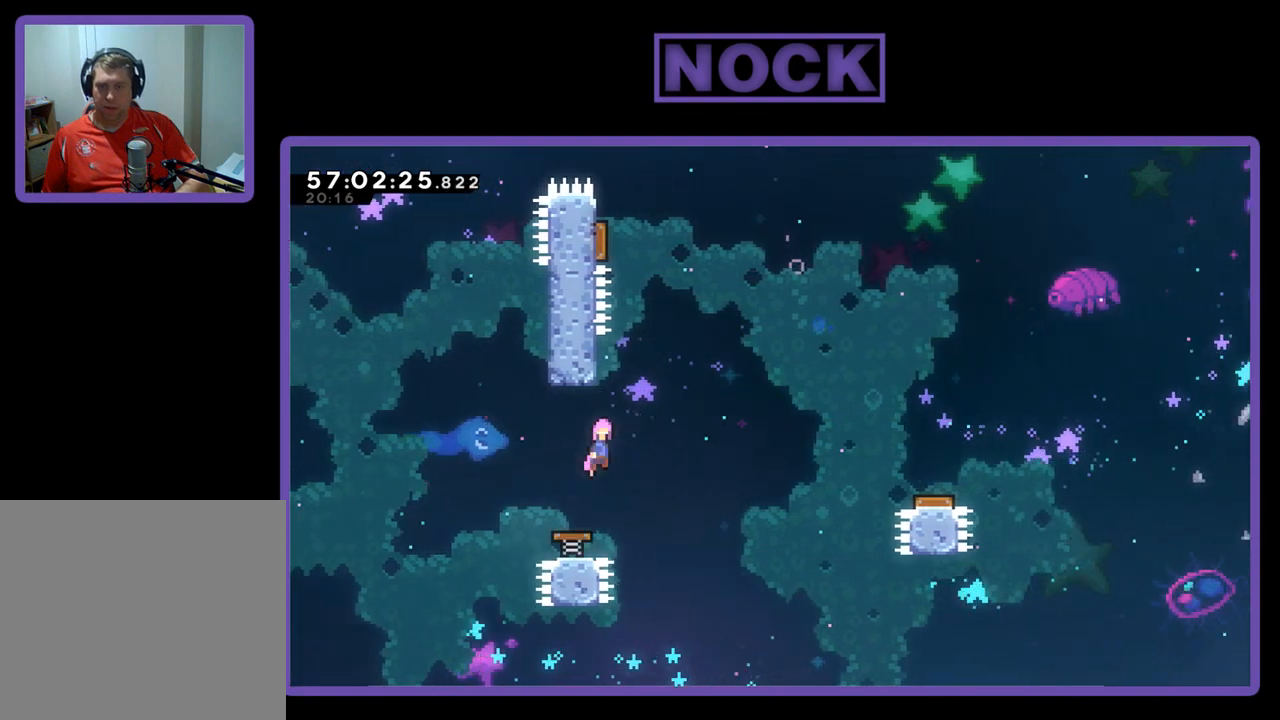
{"buttons": ["R2", "DPAD_LEFT"], "right_stick": "center", "events": [[133, "DPAD_RIGHT", "down"], [200, "DPAD_RIGHT", "up"], [267, "DPAD_LEFT", "down"]]}
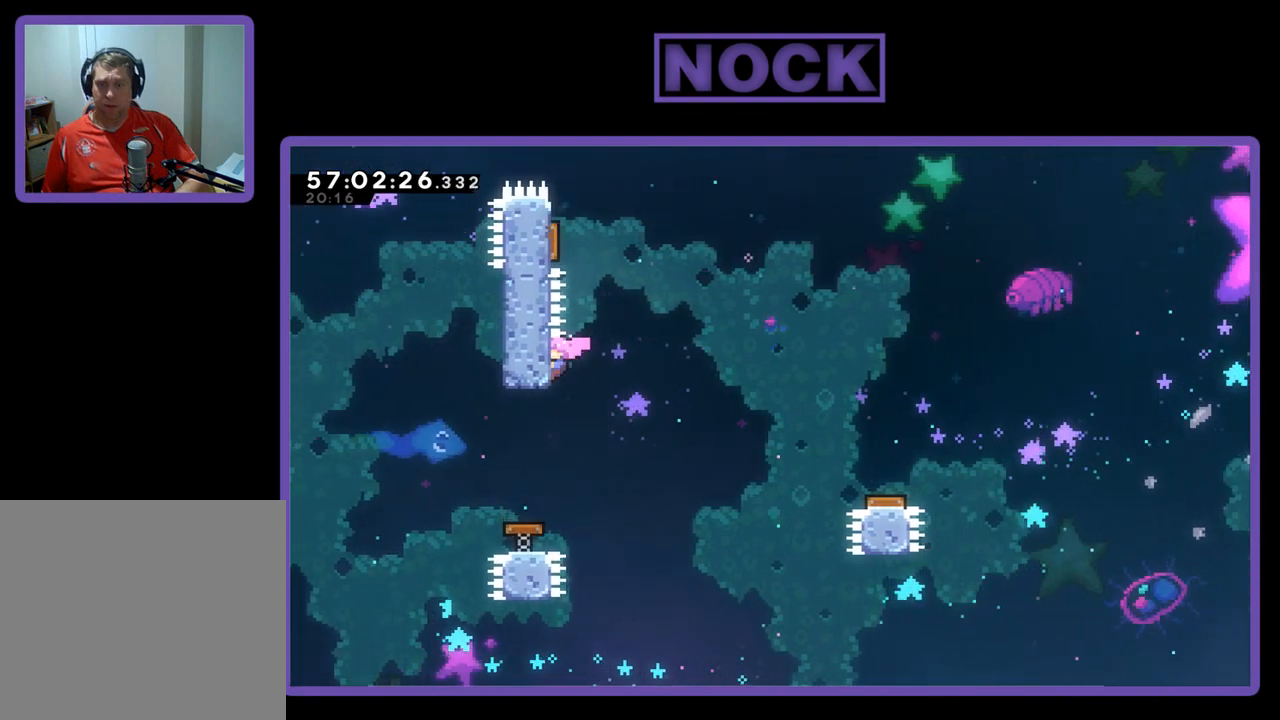
{"buttons": ["R2"], "right_stick": "center", "events": [[33, "DPAD_LEFT", "up"], [267, "DPAD_DOWN", "down"], [433, "DPAD_DOWN", "up"]]}
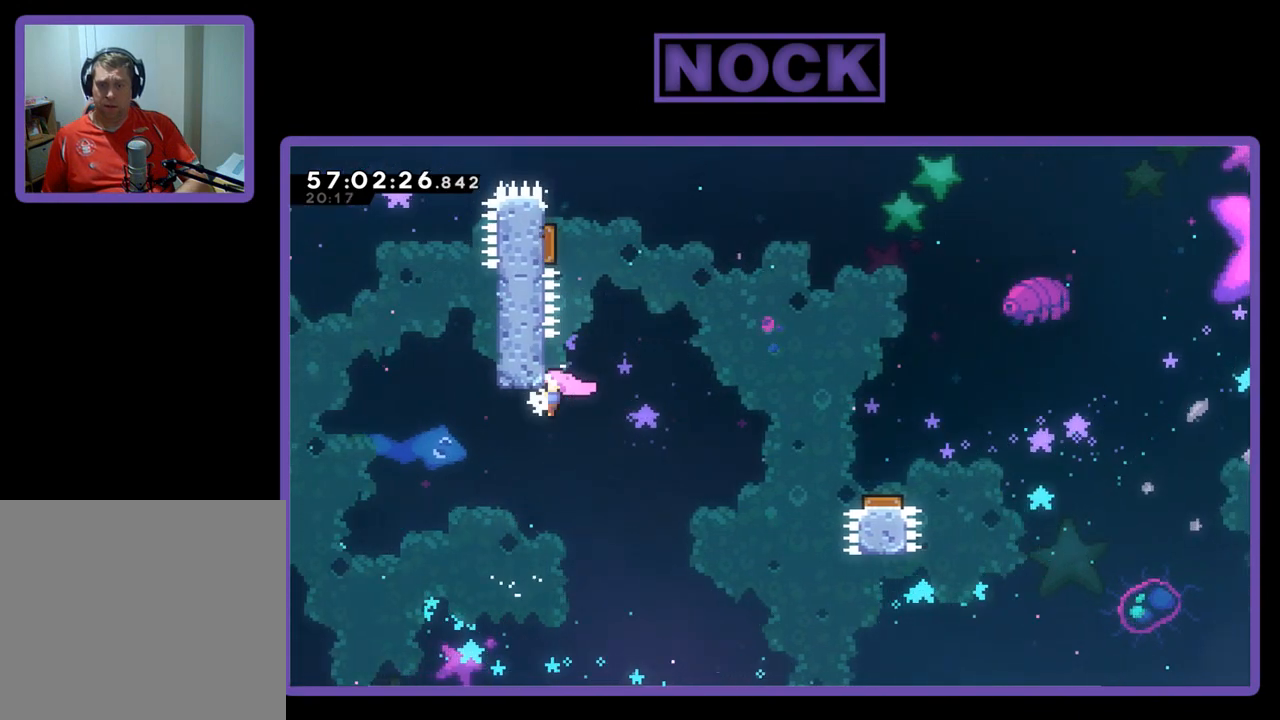
{"buttons": ["R2", "DPAD_UP", "DPAD_LEFT"], "right_stick": "center", "events": [[33, "DPAD_RIGHT", "down"], [67, "CROSS", "down"], [267, "DPAD_UP", "down"], [300, "DPAD_LEFT", "down"], [300, "DPAD_RIGHT", "up"], [333, "DPAD_UP", "up"], [367, "CROSS", "up"], [367, "DPAD_UP", "down"]]}
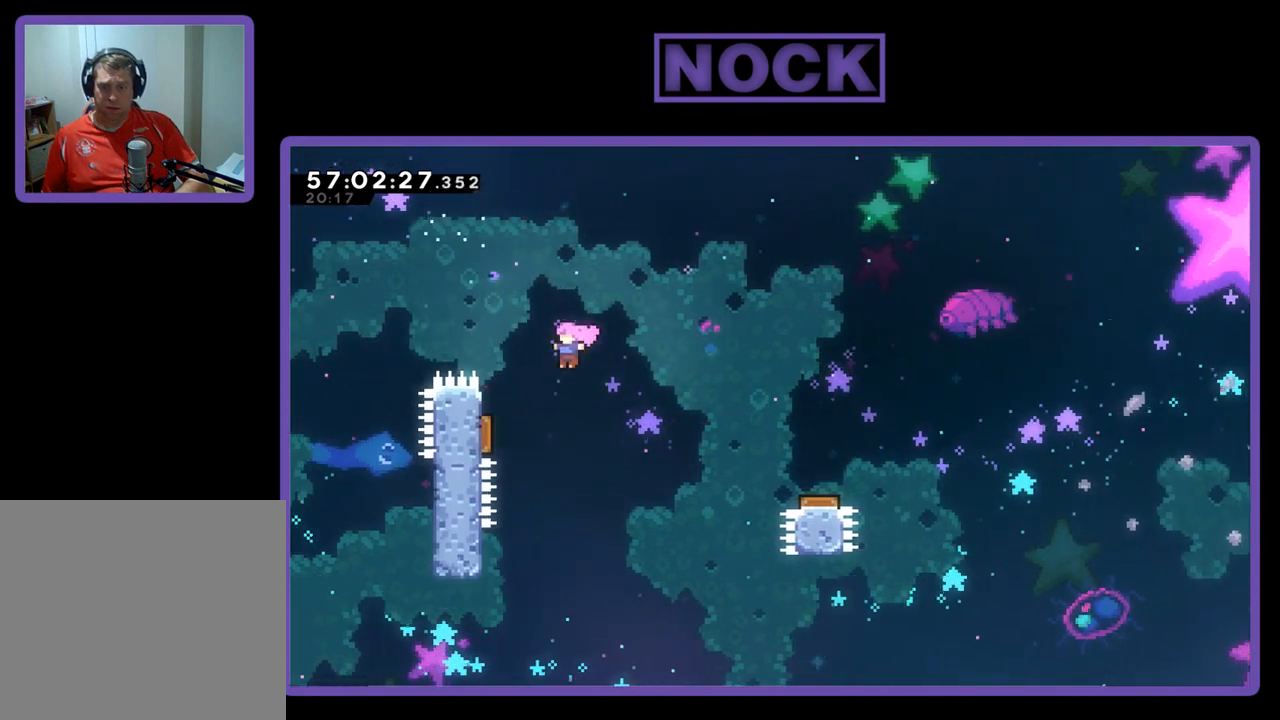
{"buttons": ["R2", "DPAD_DOWN", "DPAD_LEFT"], "right_stick": "center", "events": [[67, "DPAD_UP", "up"], [100, "DPAD_DOWN", "down"], [133, "DPAD_LEFT", "up"], [467, "DPAD_LEFT", "down"]]}
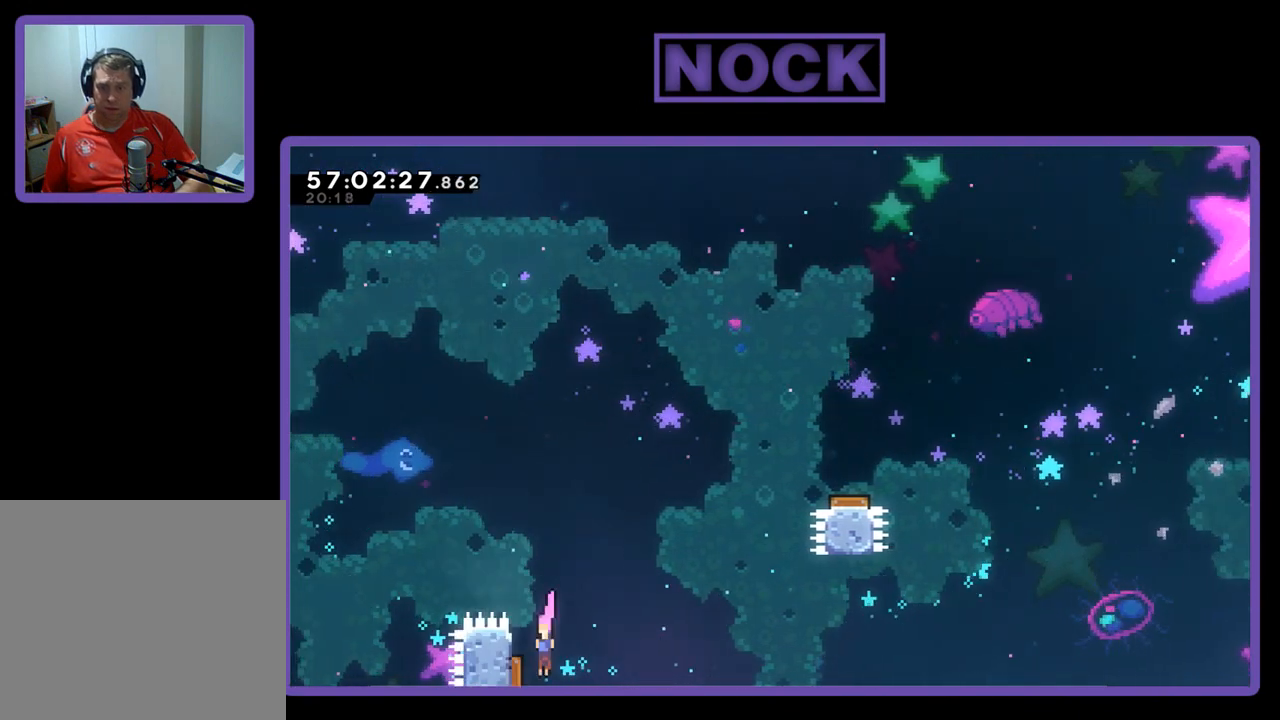
{"buttons": ["R2", "DPAD_UP", "DPAD_RIGHT"], "right_stick": "center", "events": [[167, "DPAD_DOWN", "up"], [233, "DPAD_UP", "down"], [367, "DPAD_LEFT", "up"], [400, "DPAD_RIGHT", "down"]]}
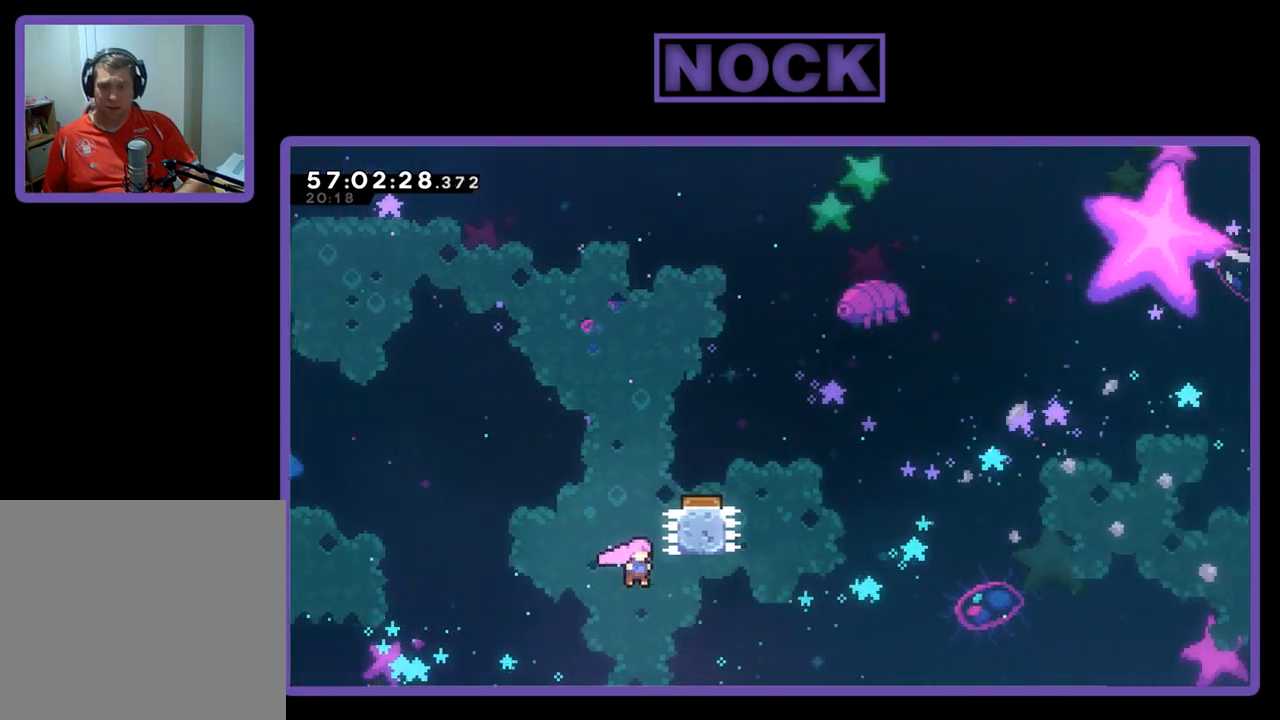
{"buttons": ["CIRCLE", "R2", "DPAD_UP", "DPAD_RIGHT"], "right_stick": "center", "events": [[67, "CIRCLE", "down"], [133, "DPAD_RIGHT", "up"], [400, "DPAD_RIGHT", "down"]]}
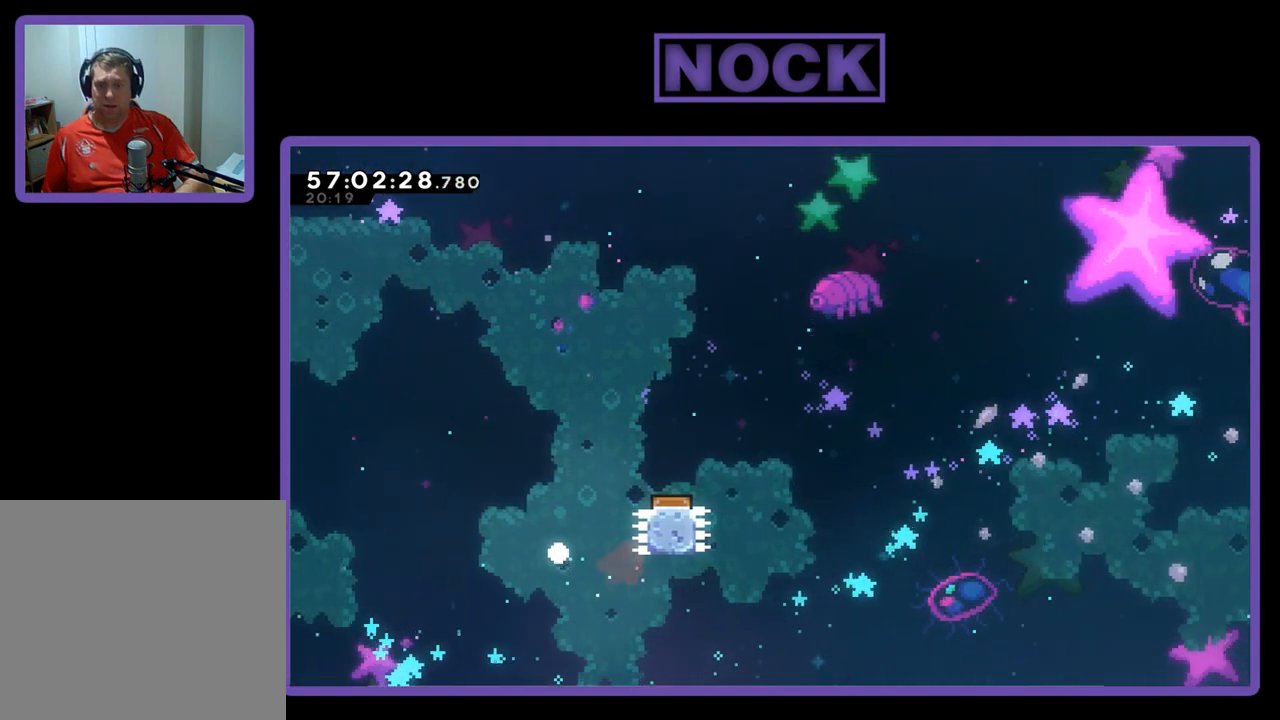
{"buttons": [], "right_stick": "center", "events": [[33, "DPAD_RIGHT", "up"], [33, "DPAD_UP", "up"], [67, "CIRCLE", "up"], [100, "R2", "up"]]}
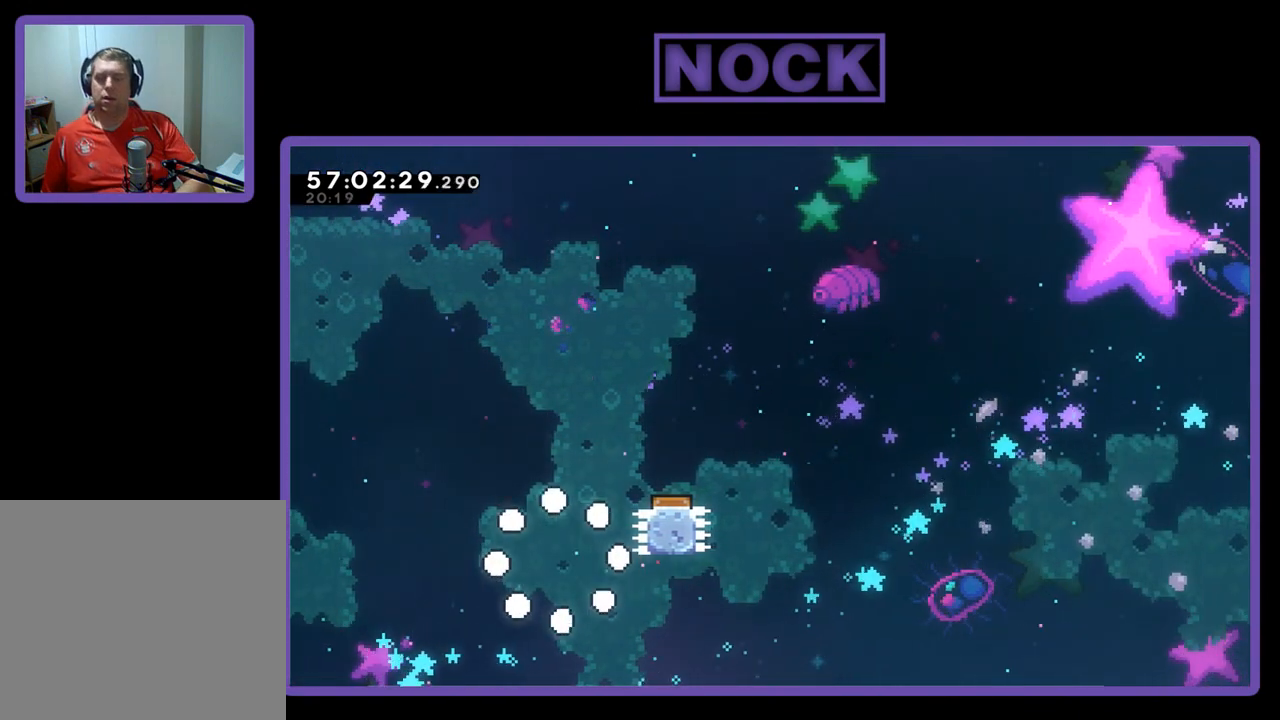
{"buttons": [], "right_stick": "center", "events": []}
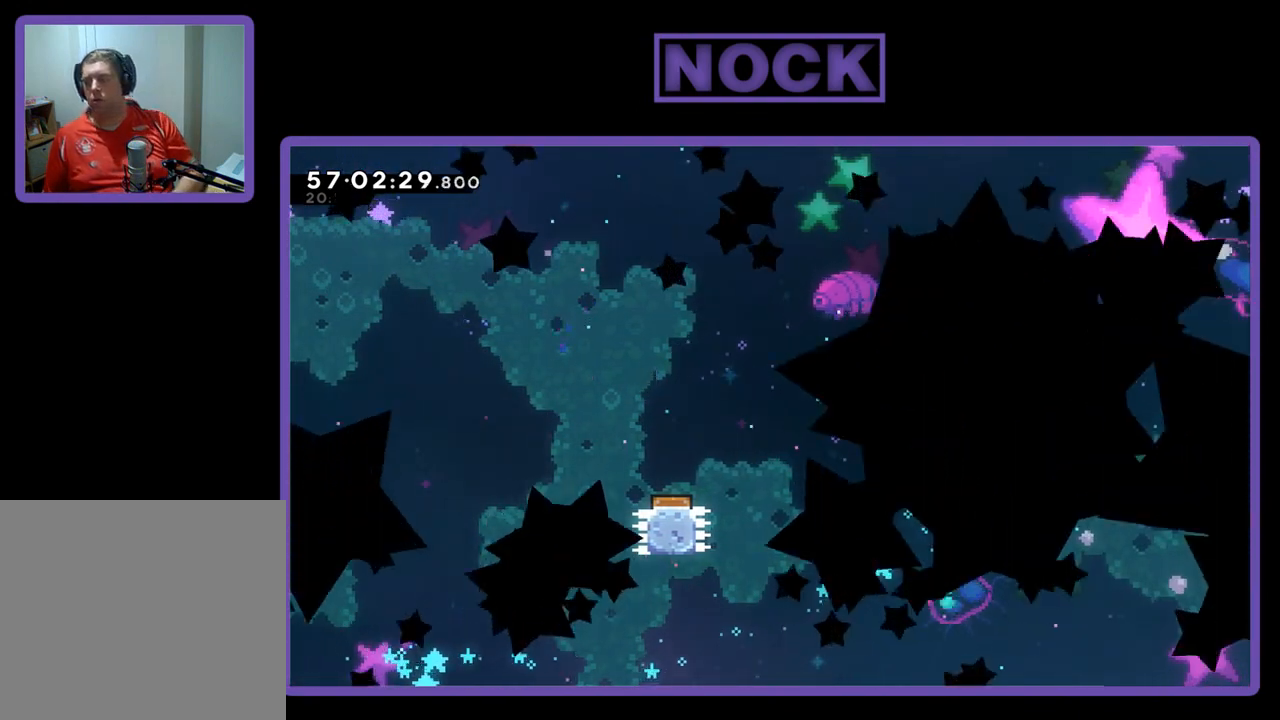
{"buttons": ["R2"], "right_stick": "center", "events": [[367, "R2", "down"]]}
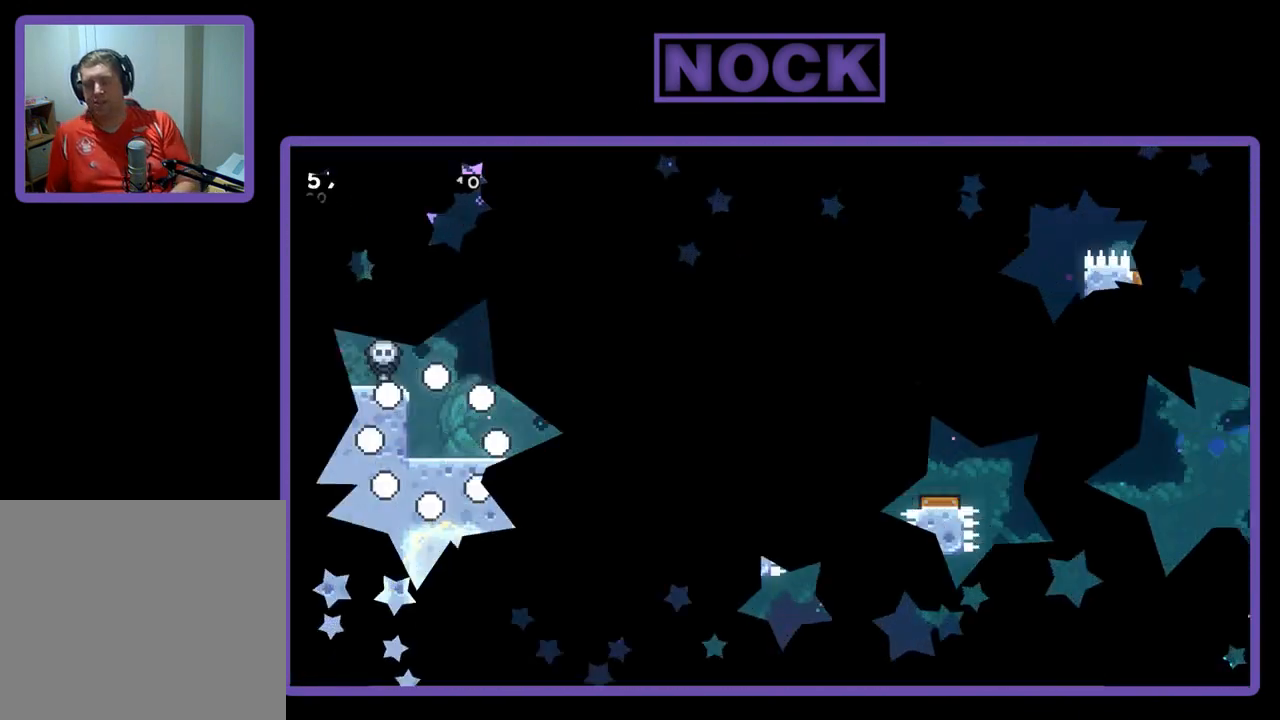
{"buttons": ["R2", "DPAD_RIGHT"], "right_stick": "center", "events": [[33, "DPAD_RIGHT", "down"]]}
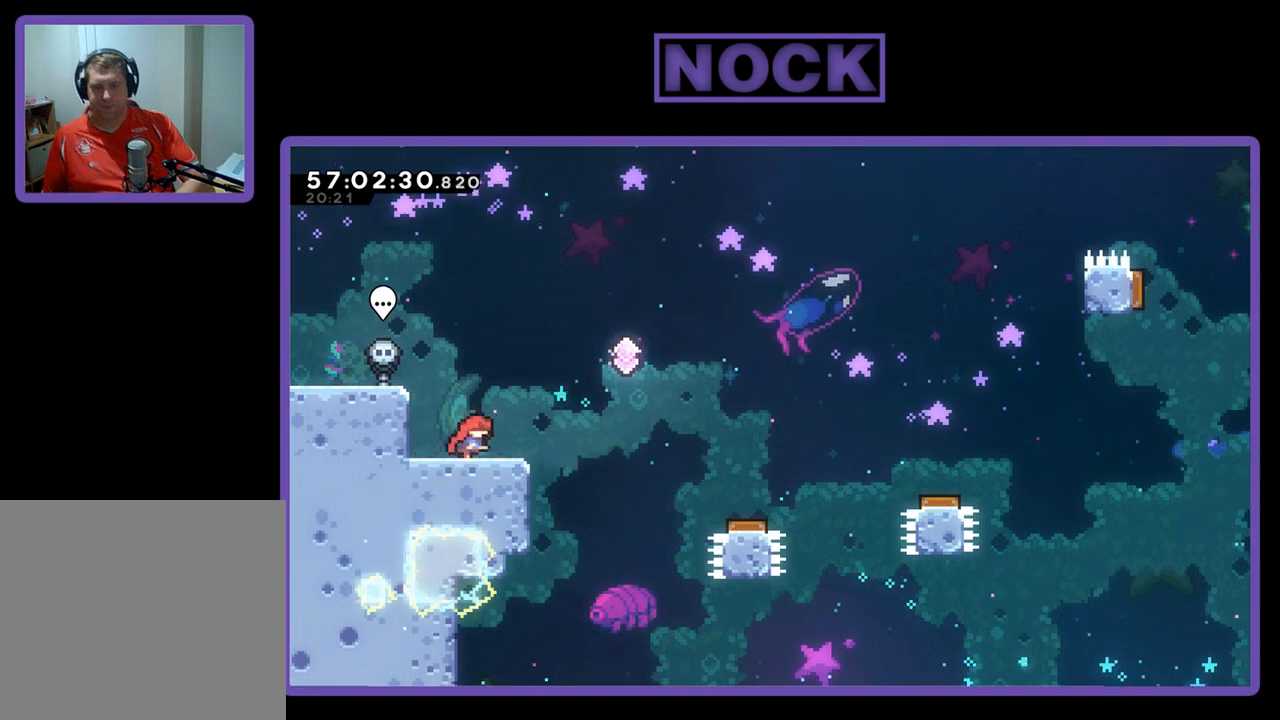
{"buttons": ["CROSS", "R2", "DPAD_RIGHT"], "right_stick": "center", "events": [[167, "CROSS", "down"]]}
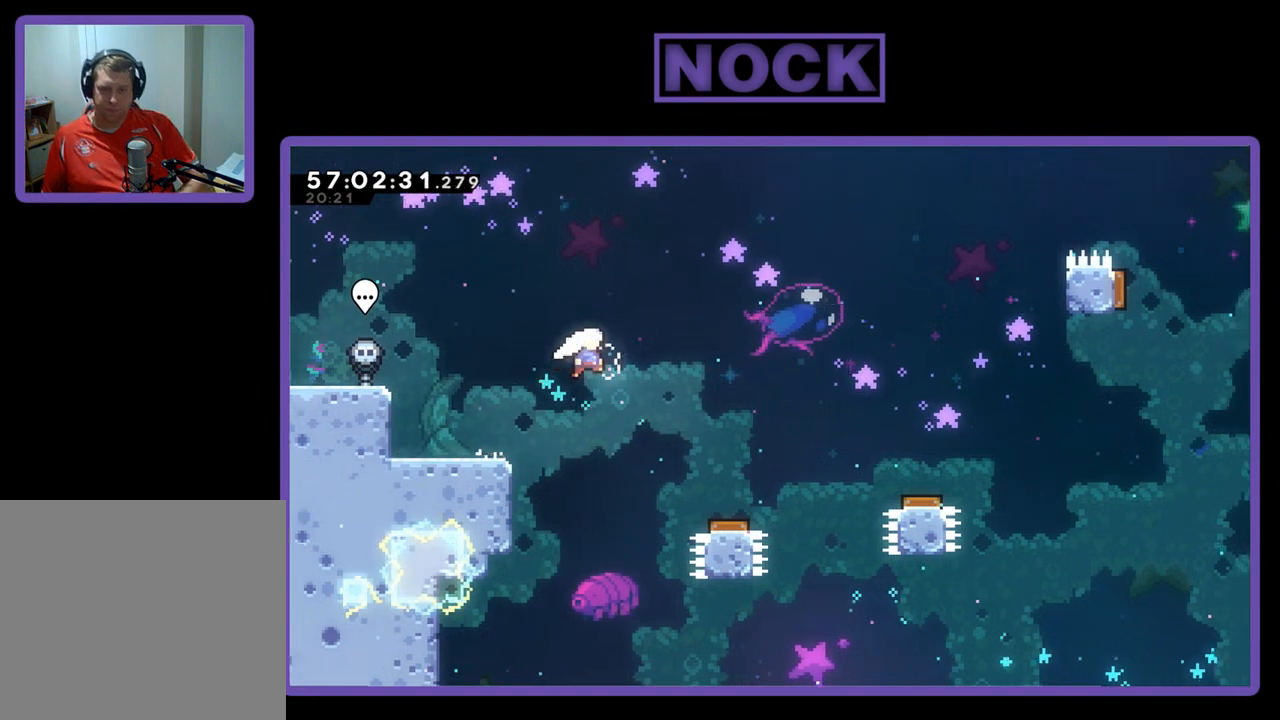
{"buttons": ["R2", "DPAD_RIGHT"], "right_stick": "center", "events": [[500, "CROSS", "up"]]}
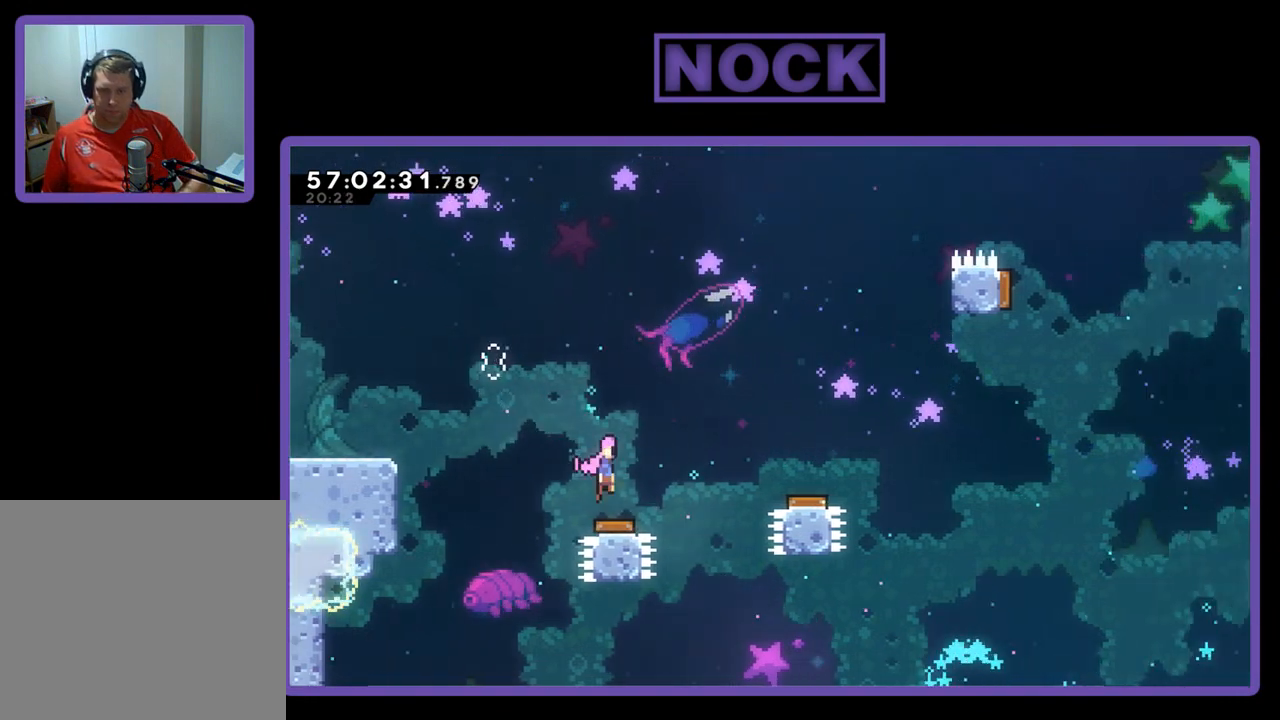
{"buttons": ["R2", "DPAD_RIGHT"], "right_stick": "center", "events": [[333, "DPAD_RIGHT", "up"], [500, "DPAD_RIGHT", "down"]]}
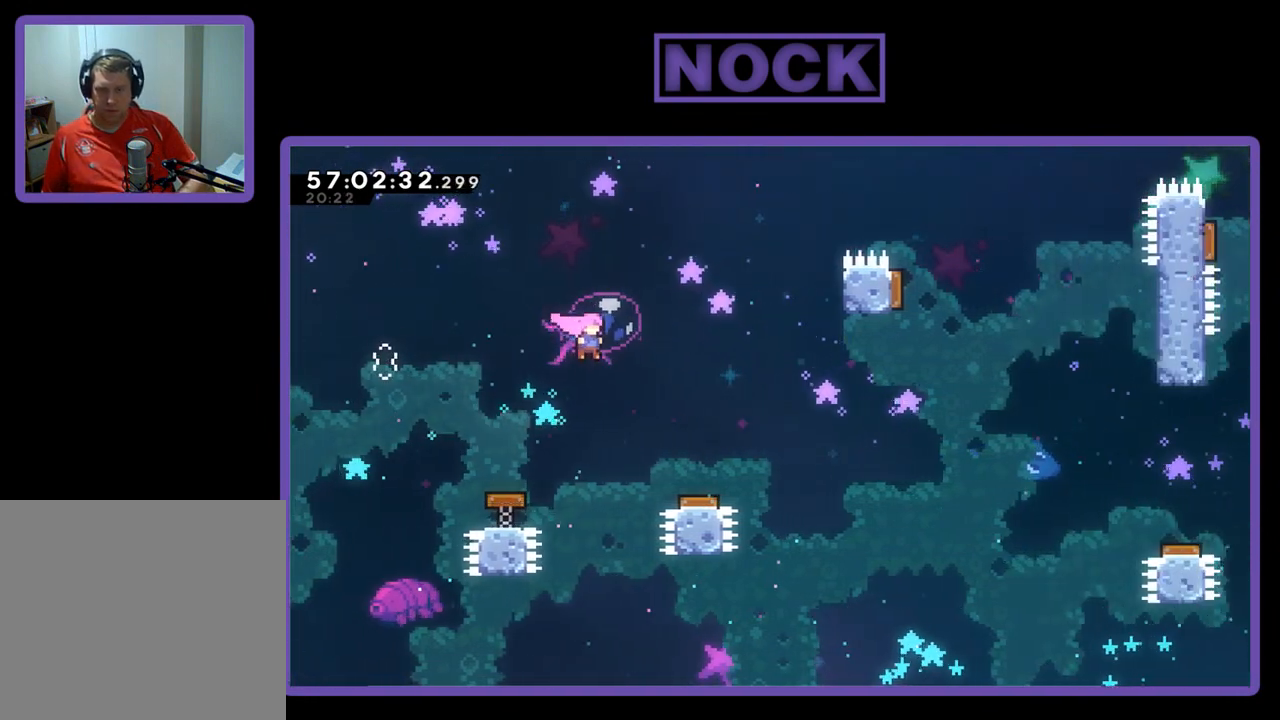
{"buttons": ["R2", "DPAD_UP", "DPAD_RIGHT"], "right_stick": "center", "events": [[433, "DPAD_UP", "down"]]}
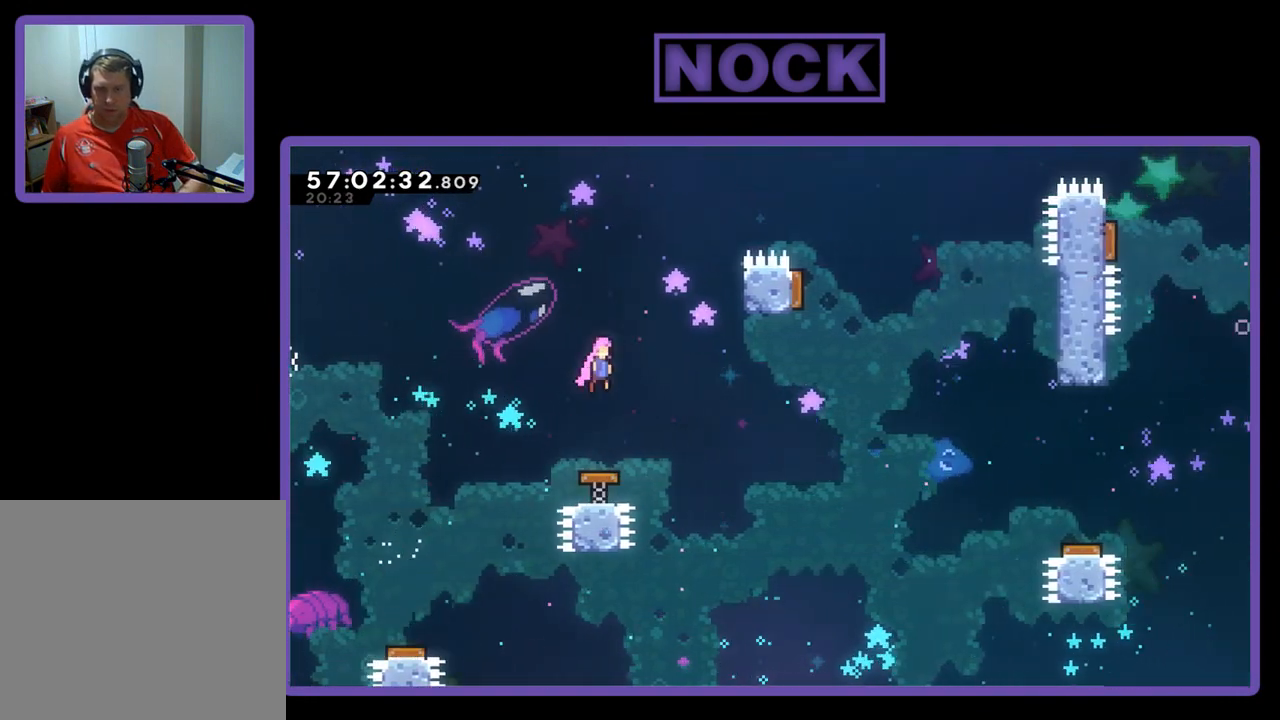
{"buttons": ["CIRCLE", "R2", "DPAD_UP", "DPAD_RIGHT"], "right_stick": "center", "events": [[500, "CIRCLE", "down"]]}
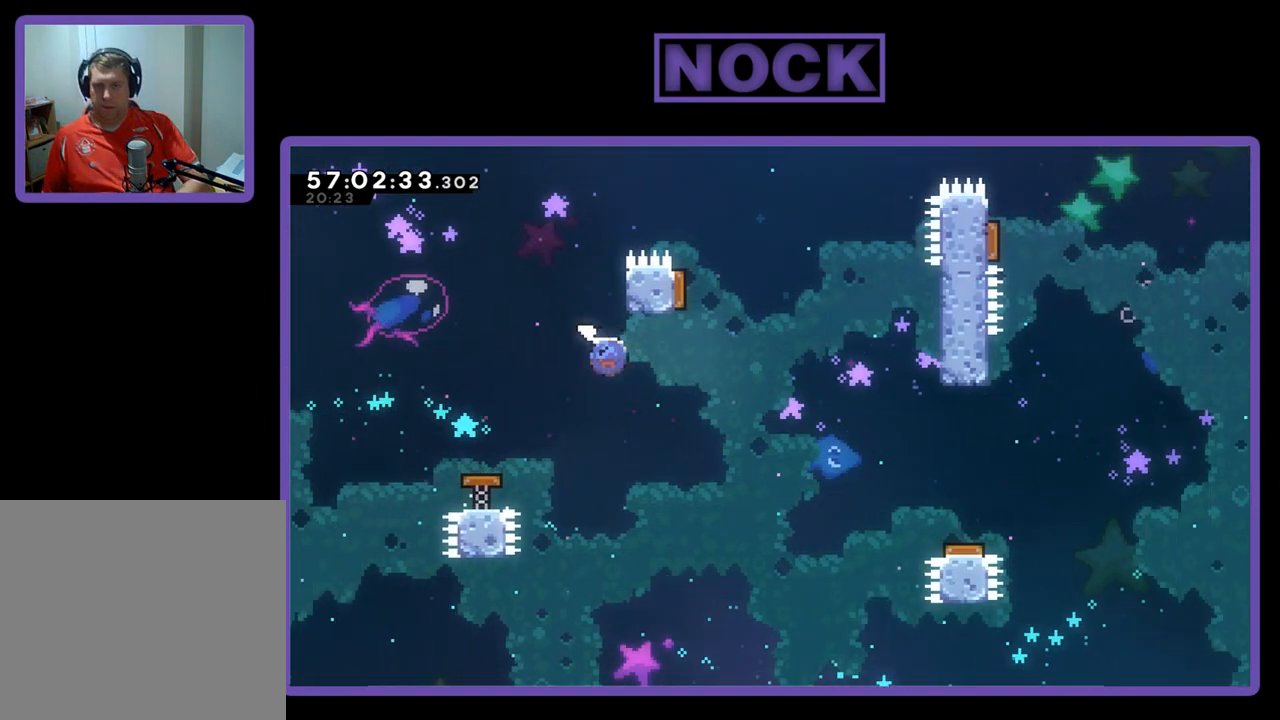
{"buttons": ["R2"], "right_stick": "center", "events": [[33, "DPAD_RIGHT", "up"], [200, "CIRCLE", "up"], [233, "DPAD_RIGHT", "down"], [267, "DPAD_UP", "up"], [333, "DPAD_RIGHT", "up"]]}
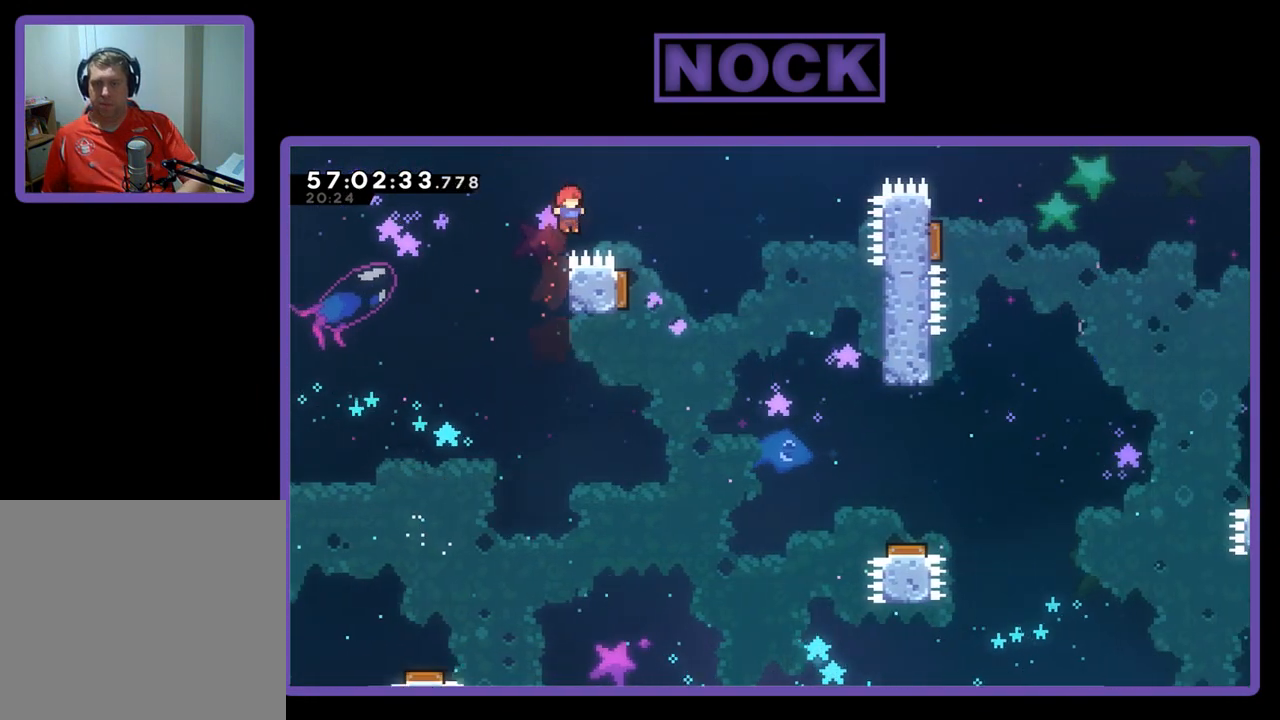
{"buttons": [], "right_stick": "center", "events": [[133, "R2", "up"]]}
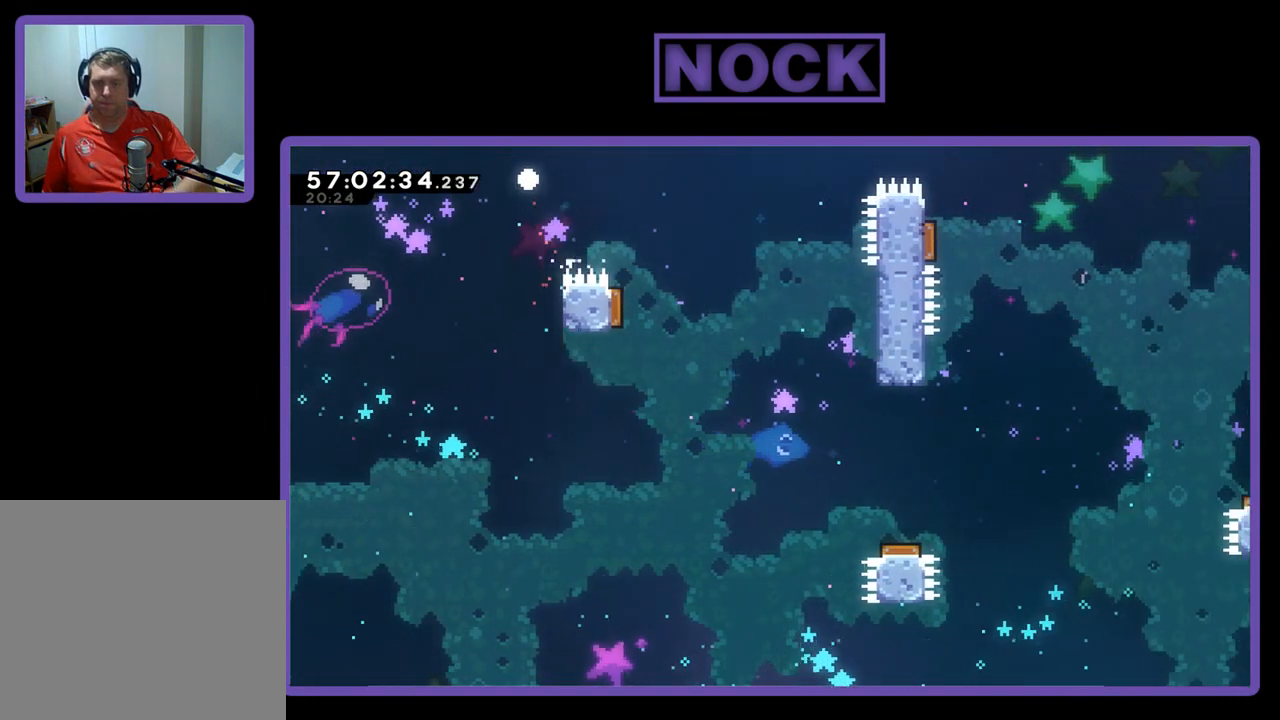
{"buttons": [], "right_stick": "center", "events": []}
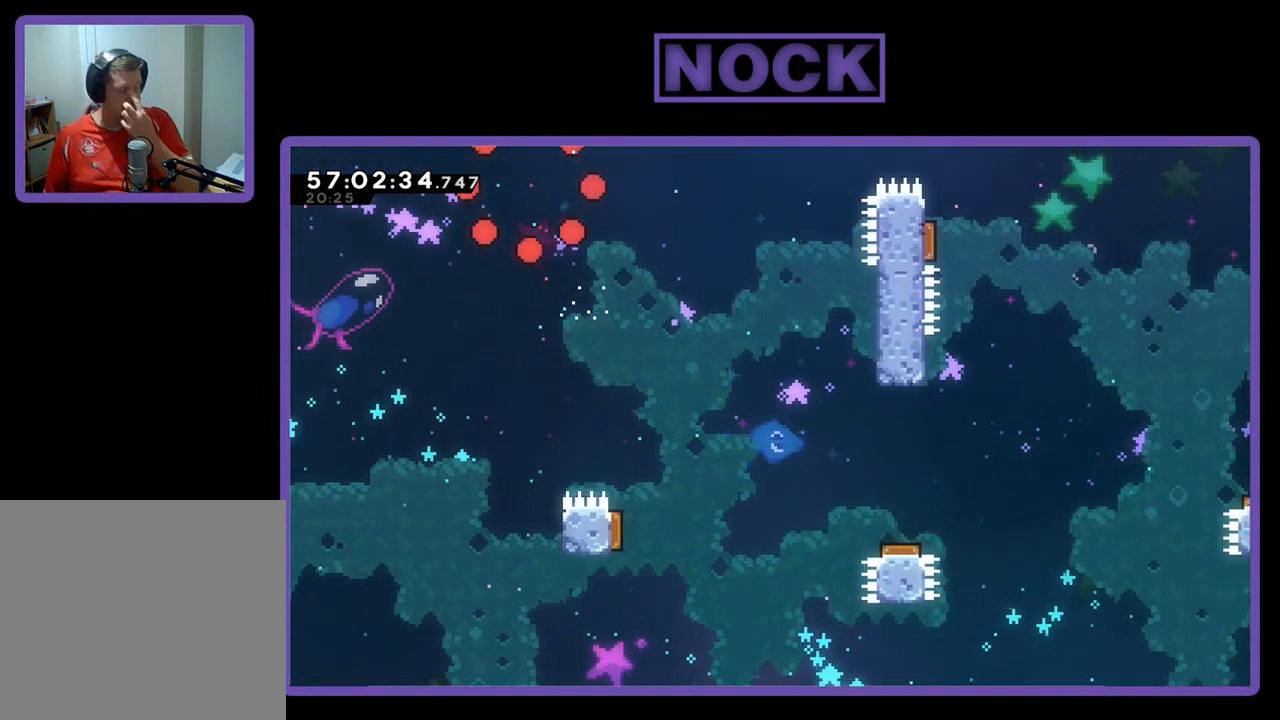
{"buttons": [], "right_stick": "center", "events": []}
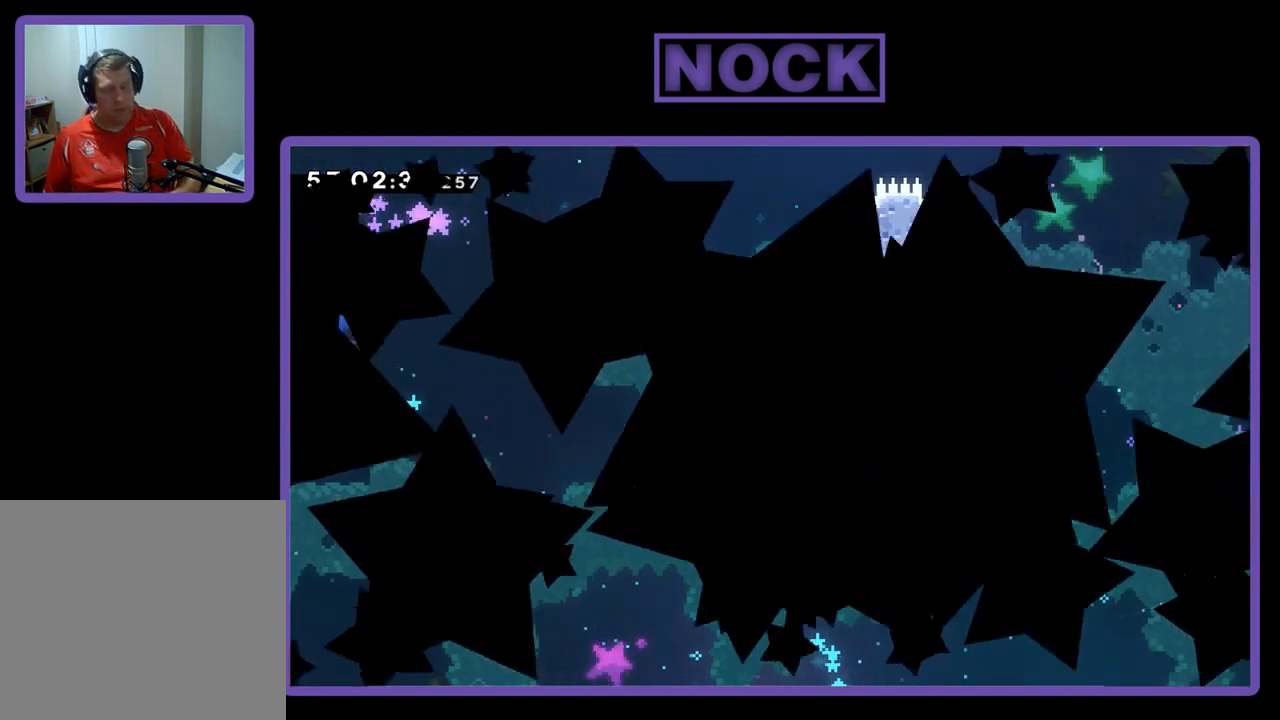
{"buttons": ["R2", "DPAD_RIGHT"], "right_stick": "center", "events": [[233, "R2", "down"], [367, "DPAD_RIGHT", "down"]]}
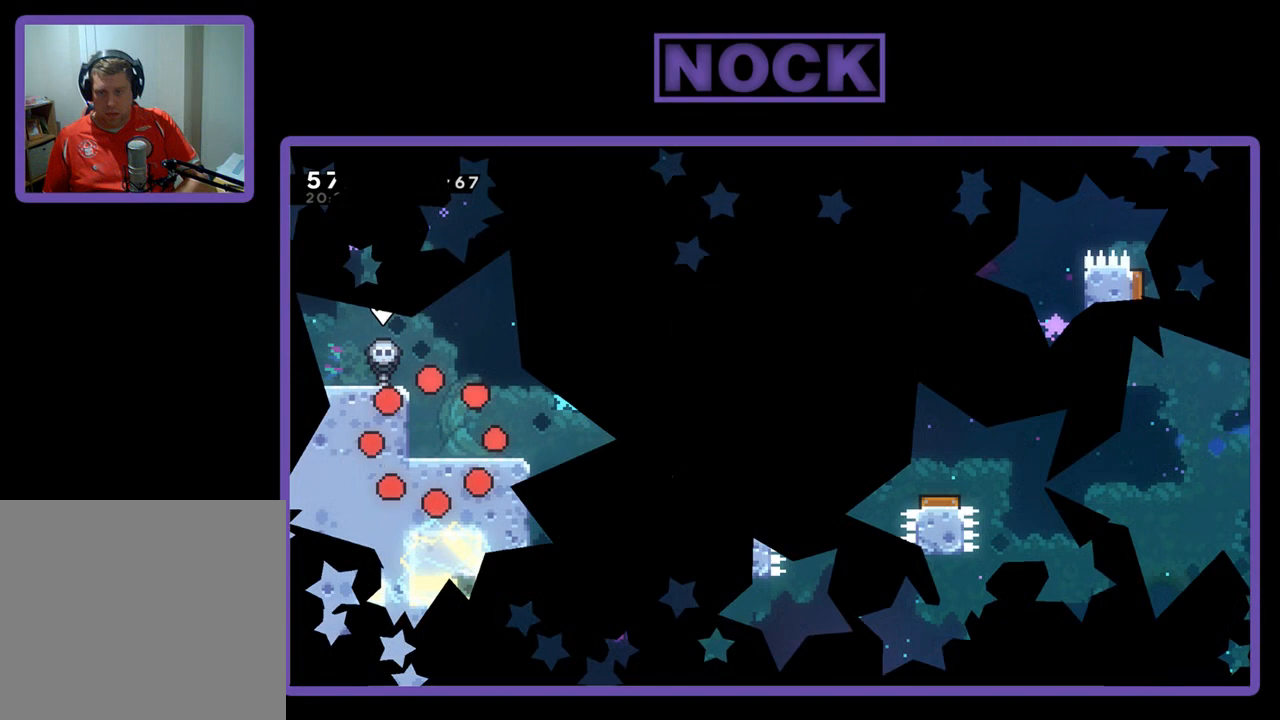
{"buttons": ["R2", "DPAD_RIGHT"], "right_stick": "center", "events": []}
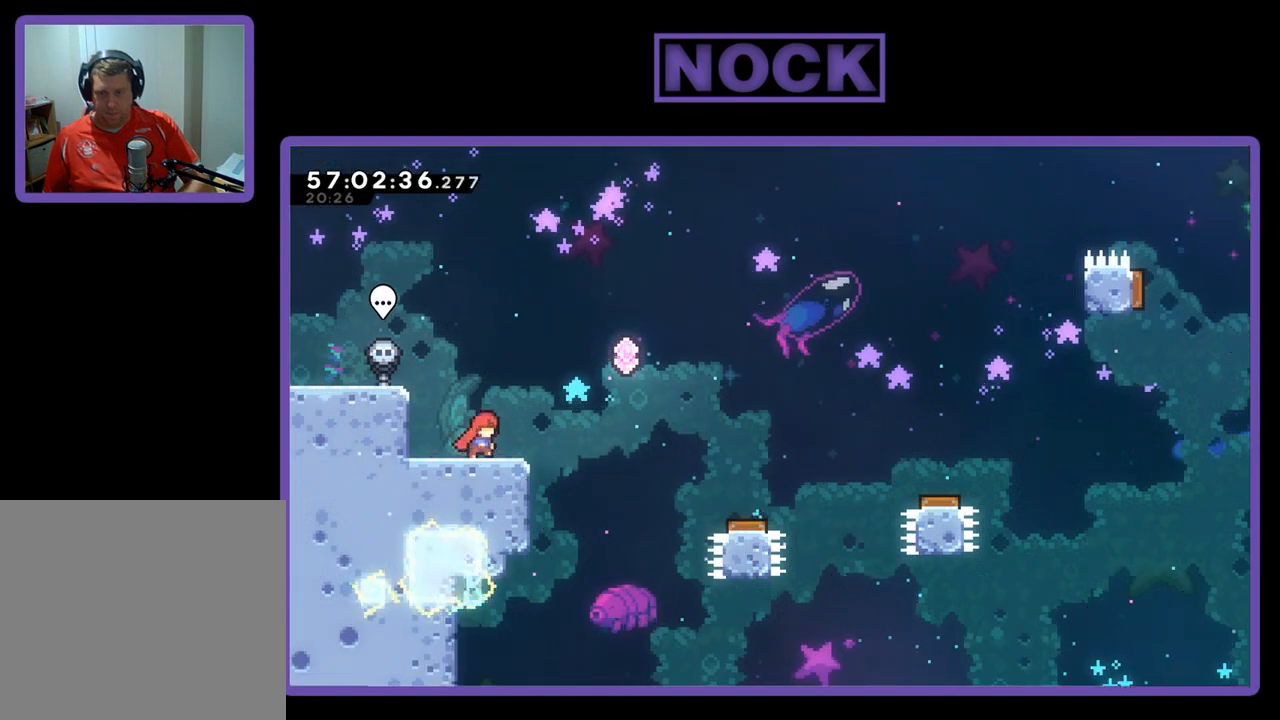
{"buttons": ["CROSS", "R2", "DPAD_RIGHT"], "right_stick": "center", "events": [[200, "CROSS", "down"]]}
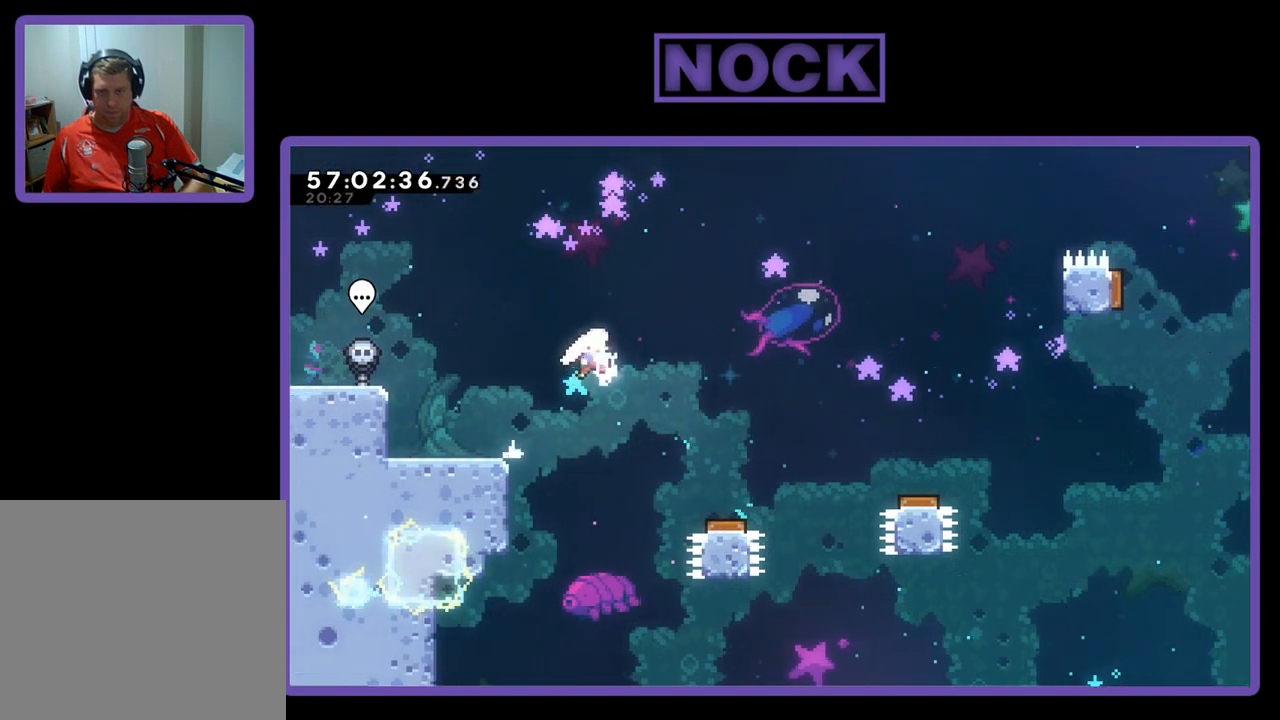
{"buttons": ["R2", "DPAD_RIGHT"], "right_stick": "center", "events": [[133, "CROSS", "up"]]}
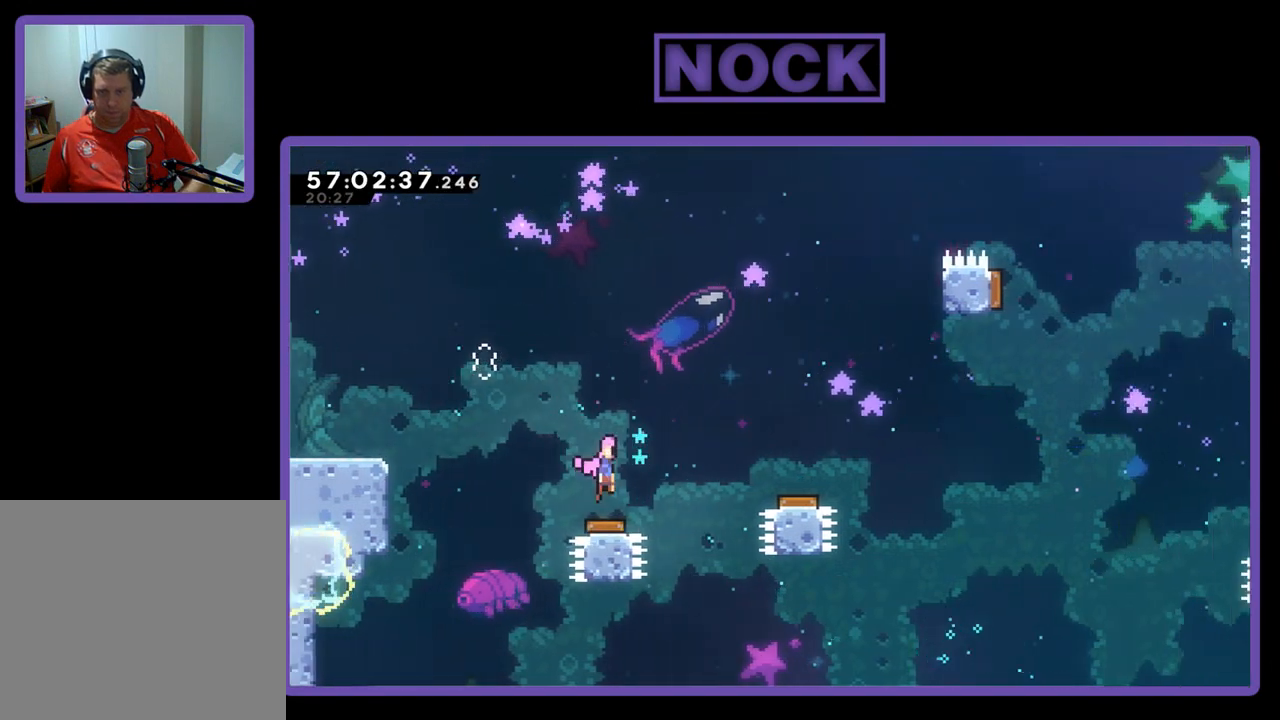
{"buttons": ["R2", "DPAD_RIGHT"], "right_stick": "center", "events": []}
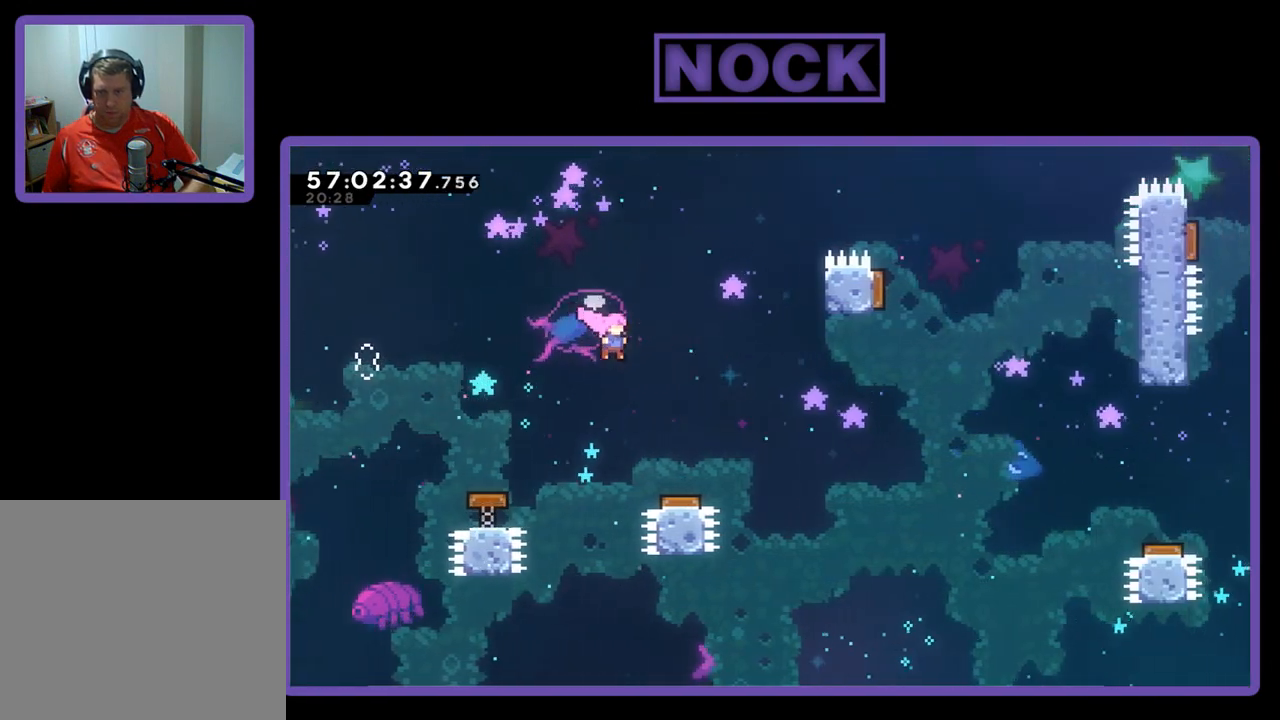
{"buttons": ["R2", "DPAD_RIGHT"], "right_stick": "center", "events": []}
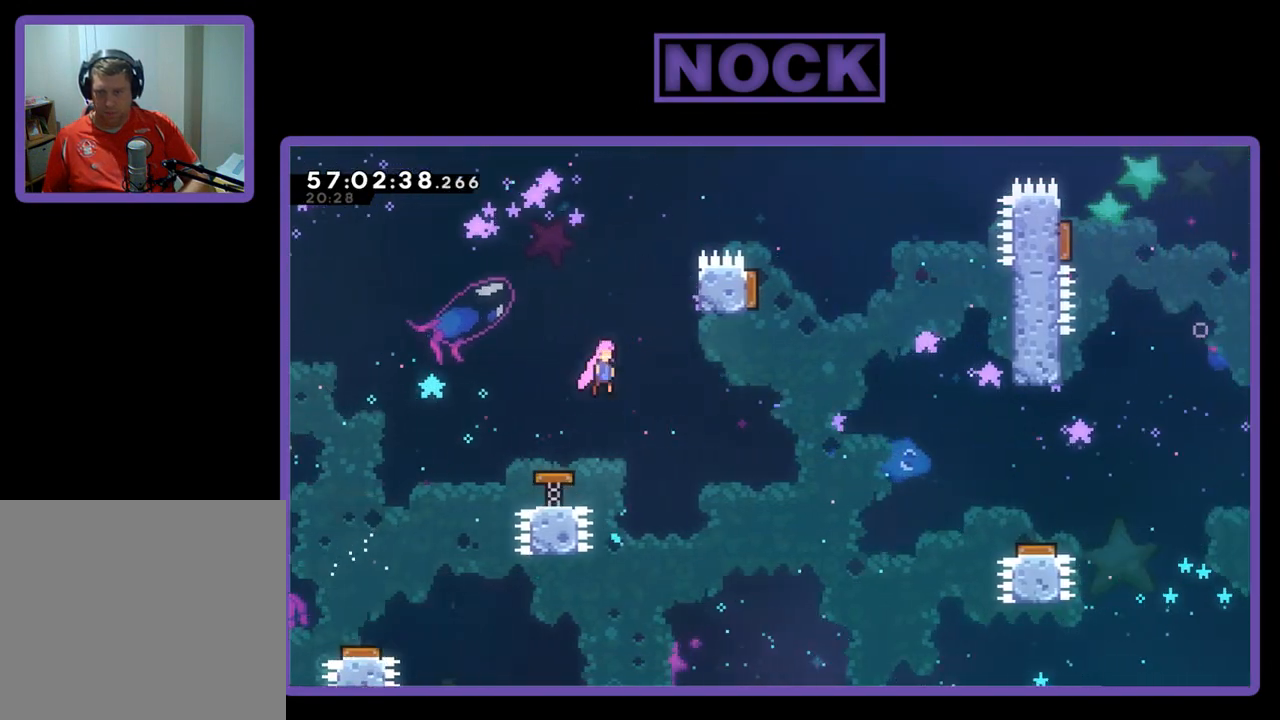
{"buttons": ["CROSS", "R2", "DPAD_UP", "DPAD_RIGHT"], "right_stick": "center", "events": [[33, "DPAD_UP", "down"], [500, "CROSS", "down"]]}
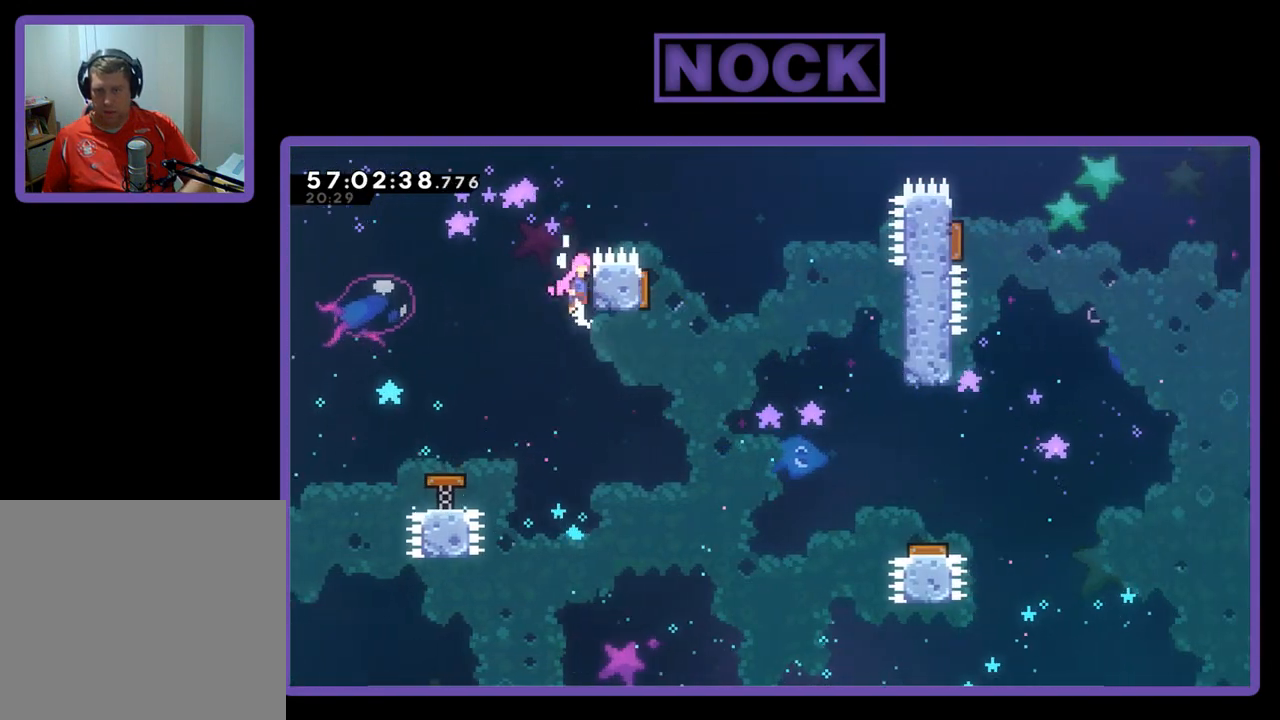
{"buttons": ["R2", "DPAD_DOWN", "DPAD_RIGHT"], "right_stick": "center", "events": [[33, "DPAD_UP", "up"], [400, "DPAD_DOWN", "down"], [433, "CROSS", "up"]]}
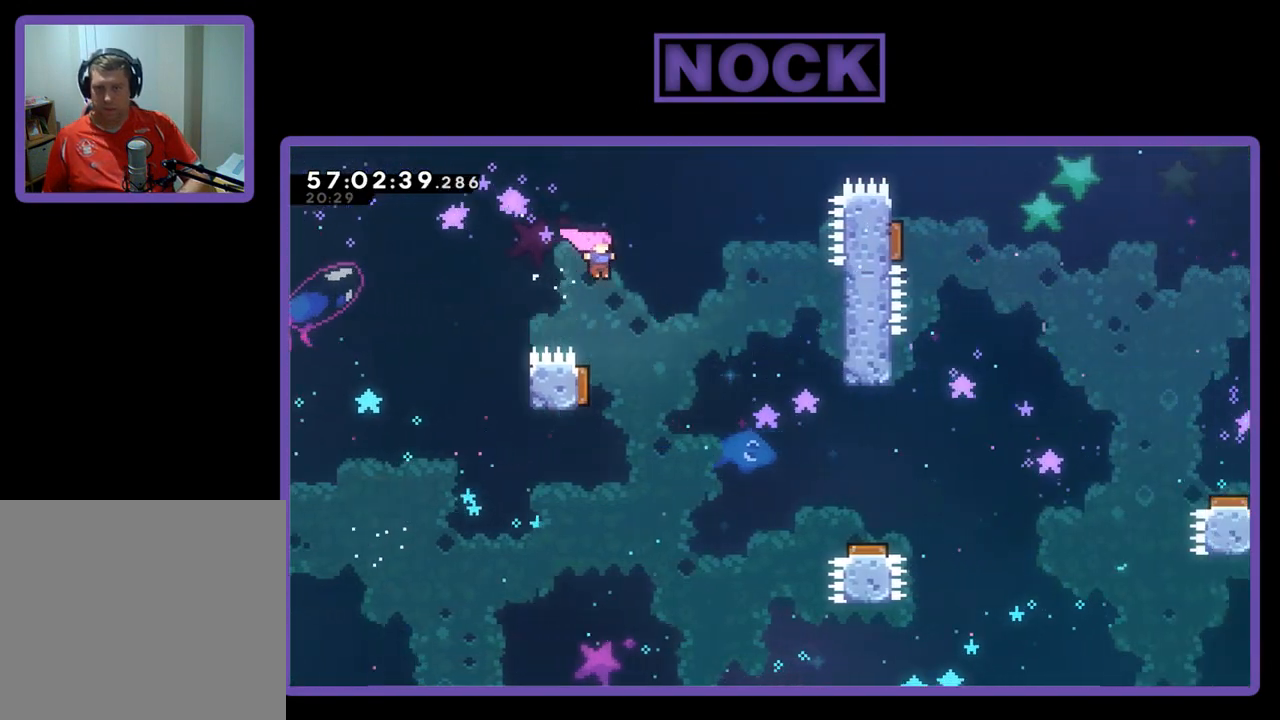
{"buttons": ["R2", "DPAD_DOWN", "DPAD_LEFT"], "right_stick": "center", "events": [[33, "DPAD_RIGHT", "up"], [433, "DPAD_LEFT", "down"]]}